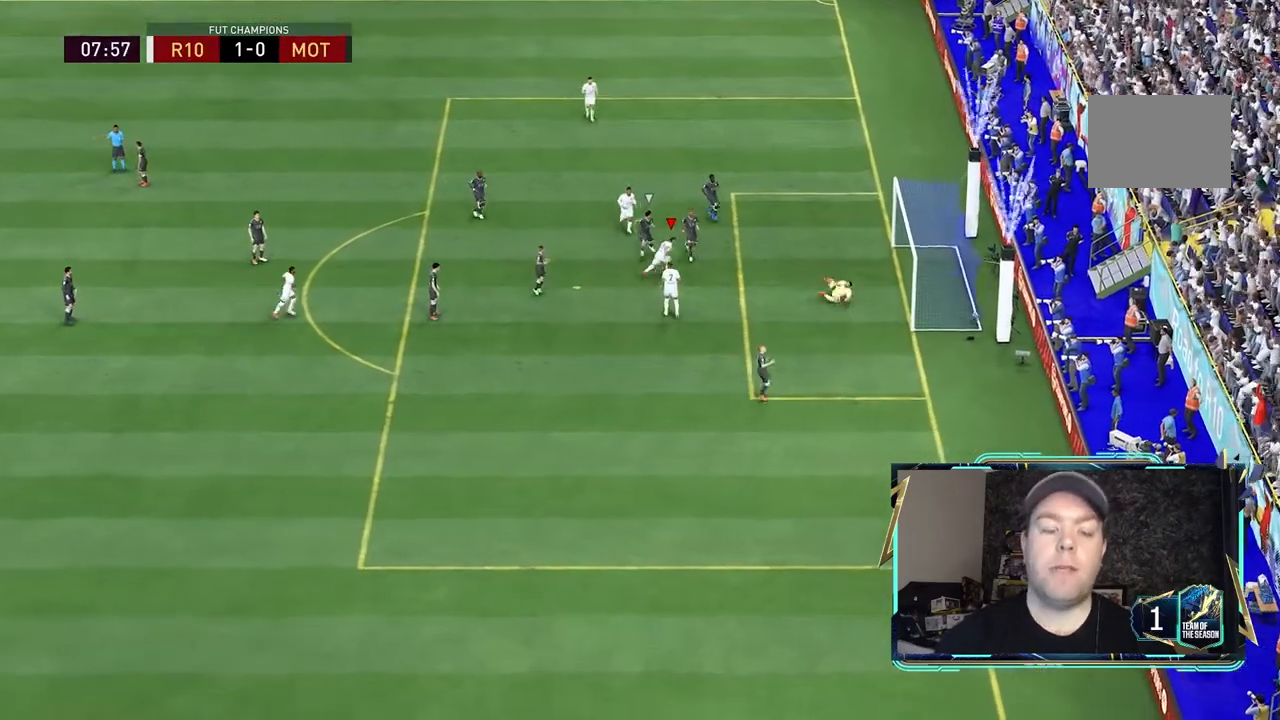
Gameplay with a controller (Xbox layout); each line is a JSON object with the inputs held at the frame after it (dt_ms = milliseconds from this image to that frame). "events" lists button and stick changes between this image and that frame as [ms after this image, input, new state], when the widget could be followed in between. Not read: L3 R3.
{"dt_ms": 500, "buttons": [], "left_stick": "up-right", "right_stick": "center", "events": []}
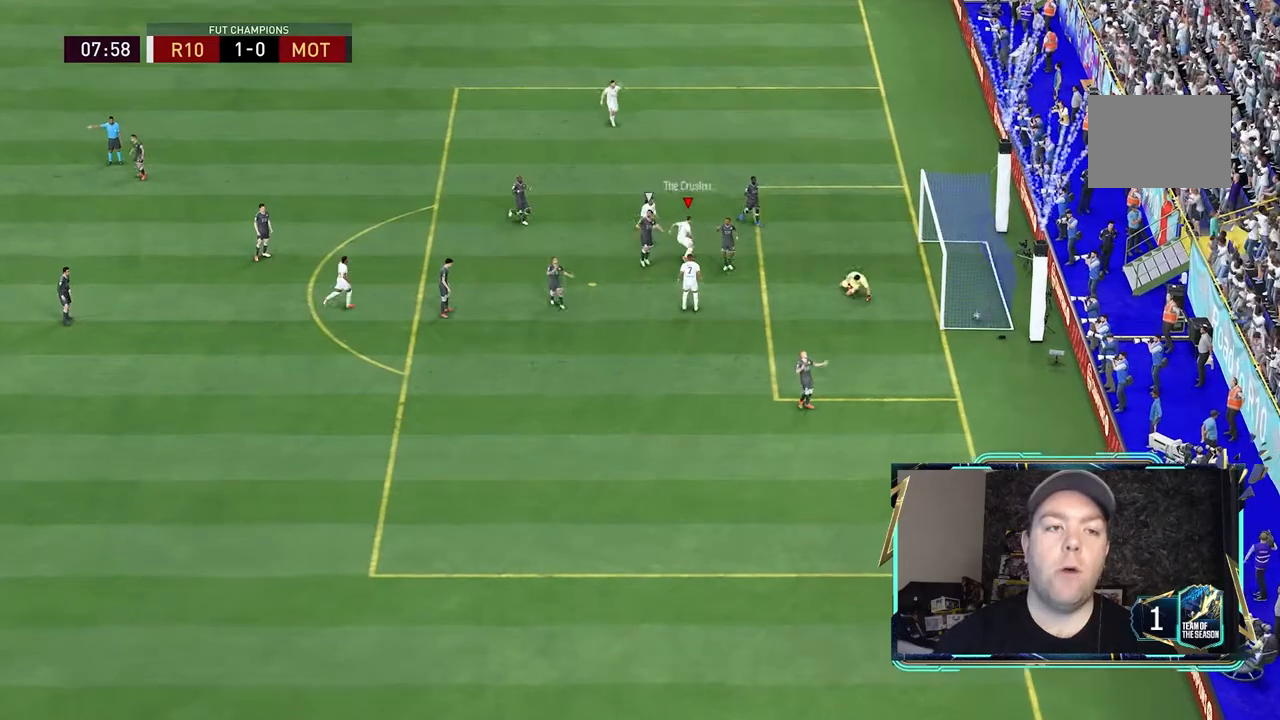
{"dt_ms": 500, "buttons": [], "left_stick": "up-right", "right_stick": "center", "events": [[167, "R1", "down"], [267, "R1", "up"], [333, "R1", "down"], [433, "R1", "up"]]}
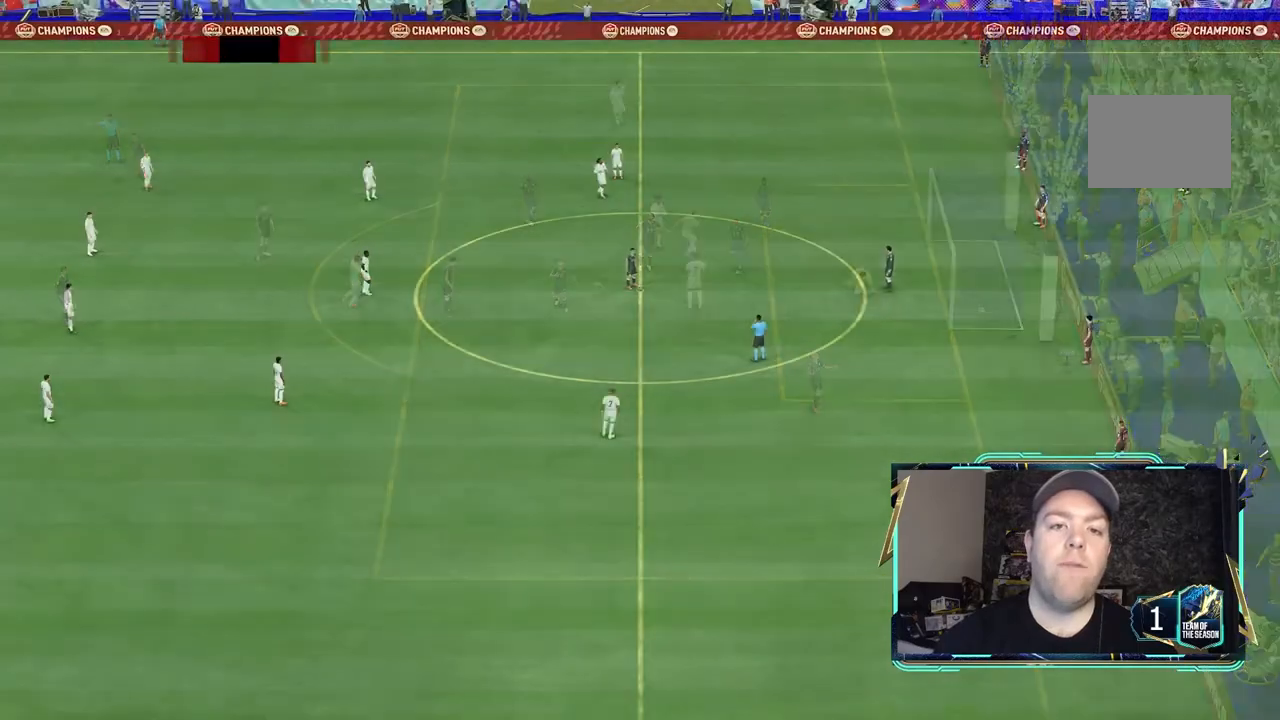
{"dt_ms": 500, "buttons": [], "left_stick": "right", "right_stick": "center", "events": [[100, "left_stick", "center"], [367, "left_stick", "right"]]}
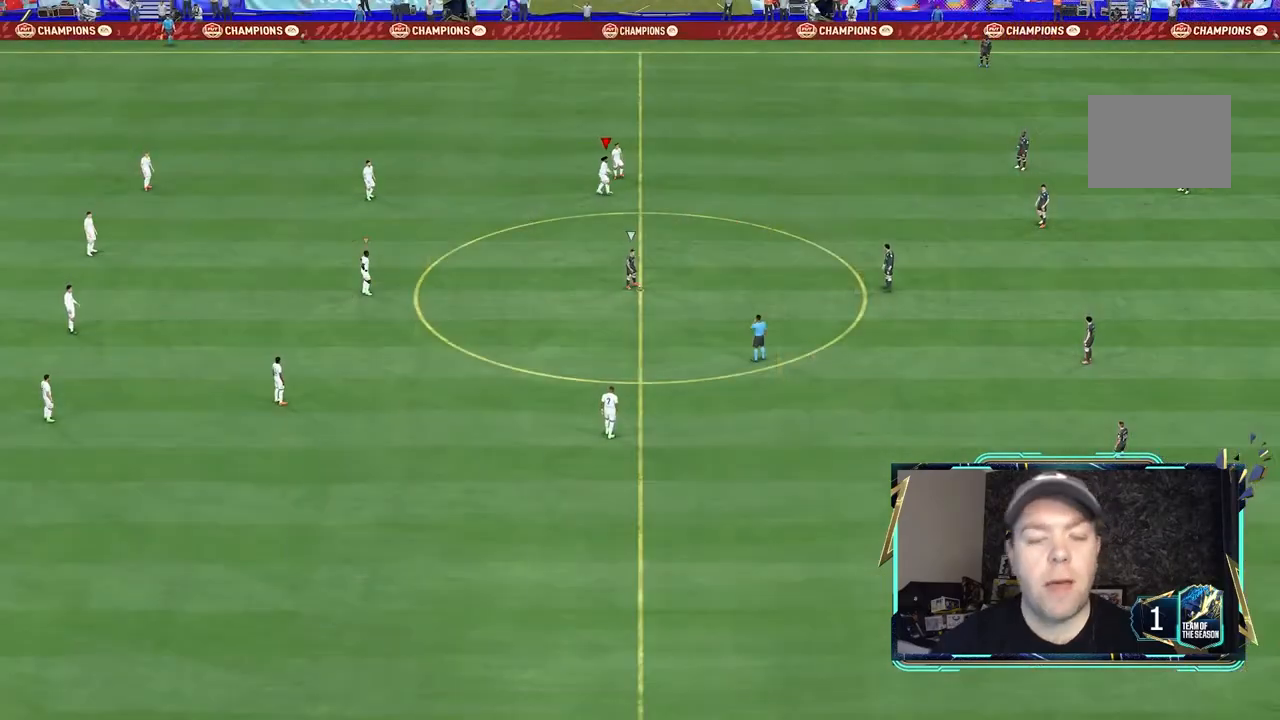
{"dt_ms": 500, "buttons": [], "left_stick": "right", "right_stick": "down-right", "events": [[400, "right_stick", "down-right"]]}
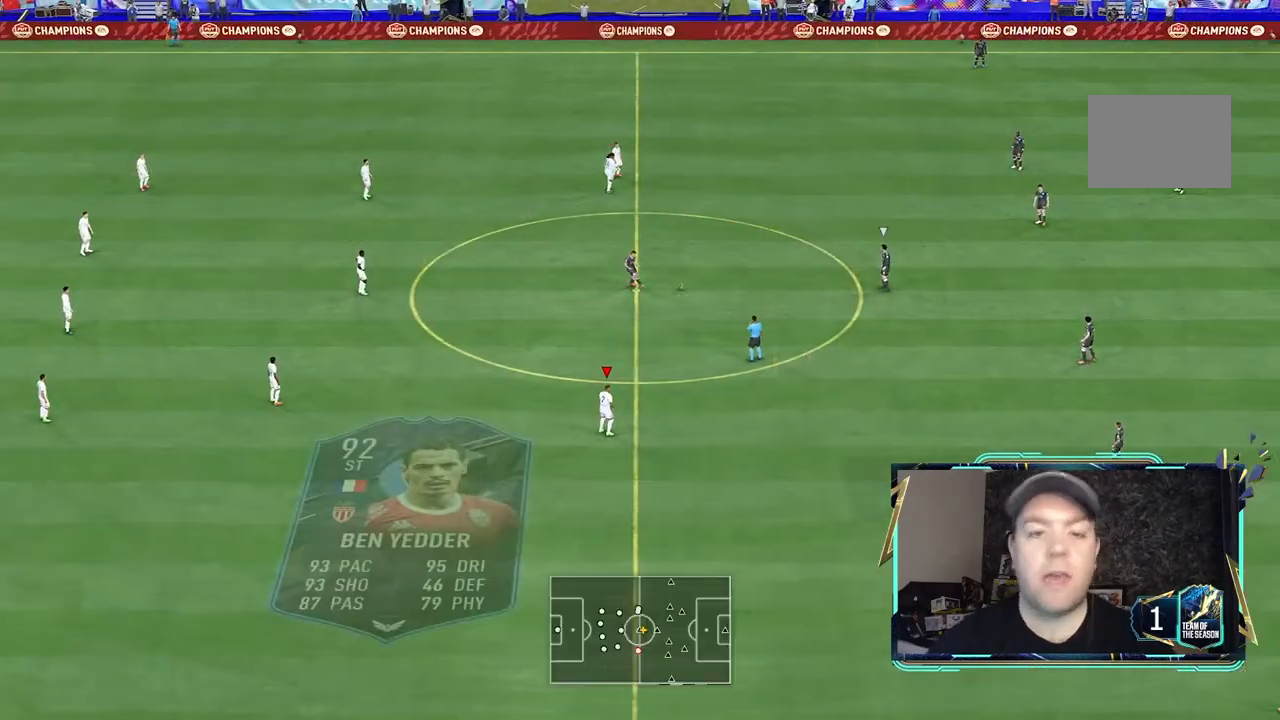
{"dt_ms": 500, "buttons": [], "left_stick": "up-right", "right_stick": "center", "events": [[67, "right_stick", "center"], [300, "left_stick", "up-right"]]}
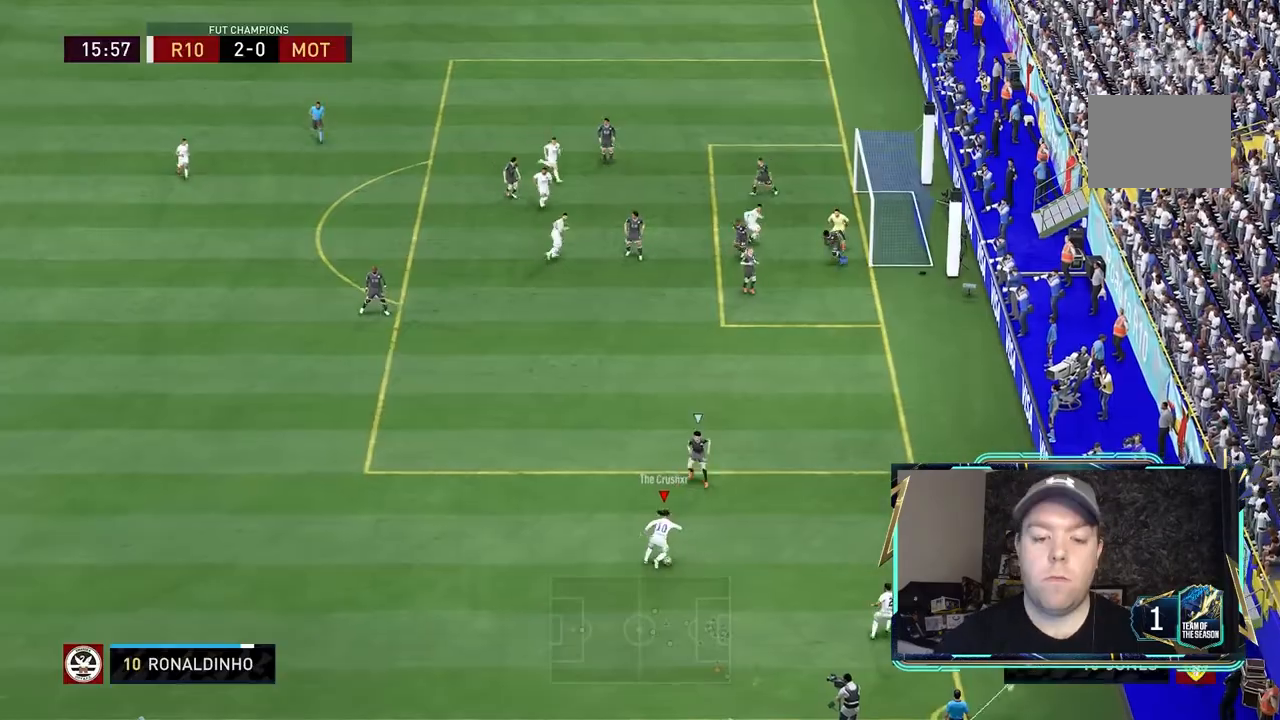
{"dt_ms": 500, "buttons": ["R2"], "left_stick": "up-right", "right_stick": "center", "events": [[300, "R2", "down"]]}
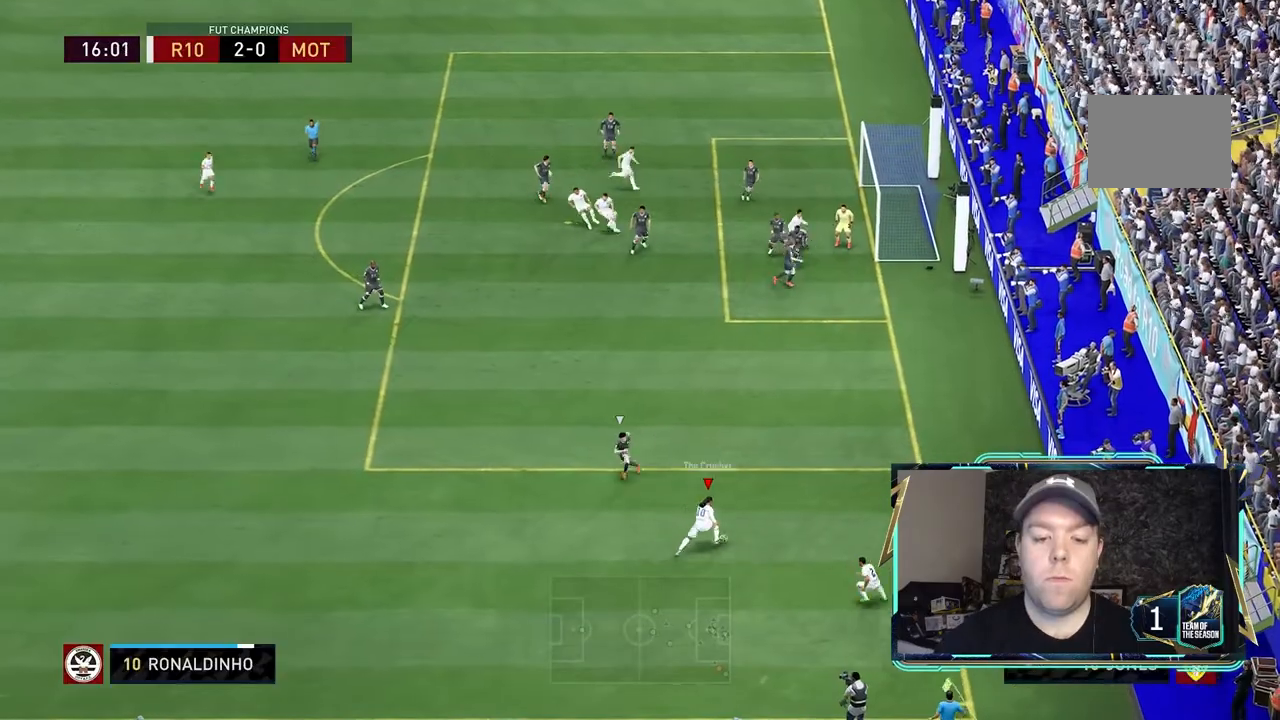
{"dt_ms": 500, "buttons": [], "left_stick": "up-right", "right_stick": "center", "events": [[167, "R2", "up"], [267, "R2", "down"], [333, "R2", "up"]]}
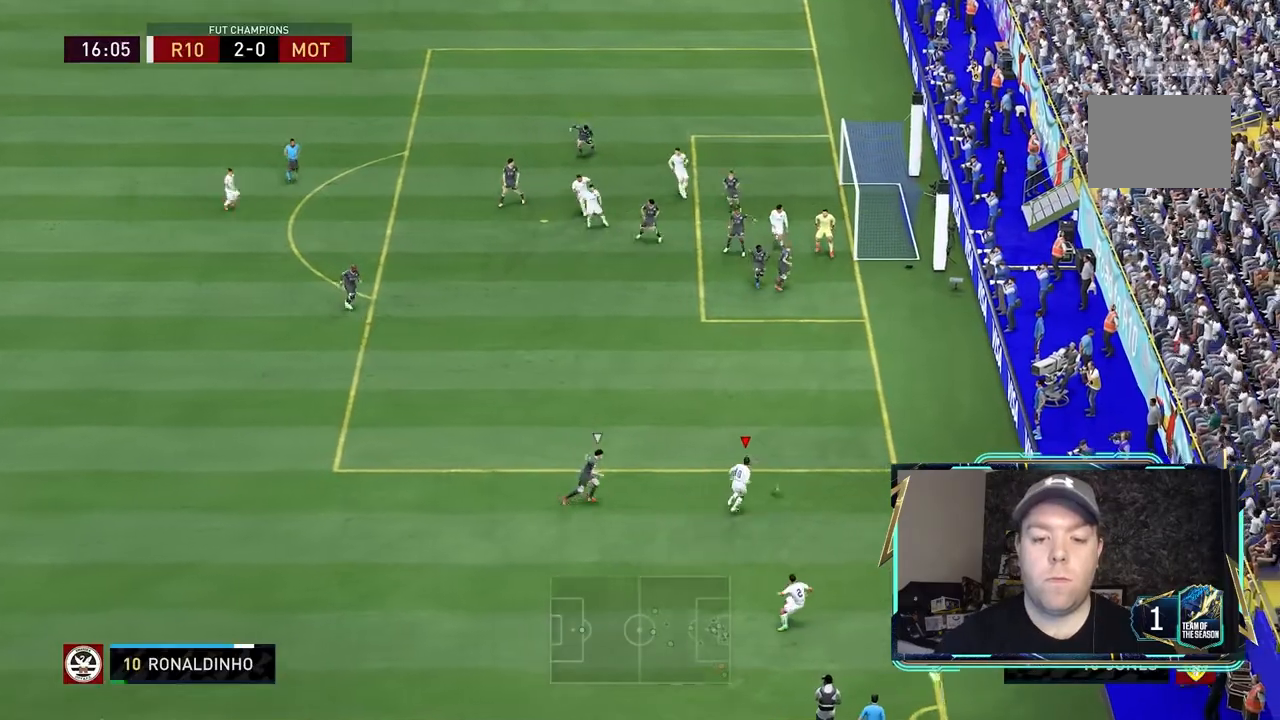
{"dt_ms": 500, "buttons": [], "left_stick": "up", "right_stick": "center"}
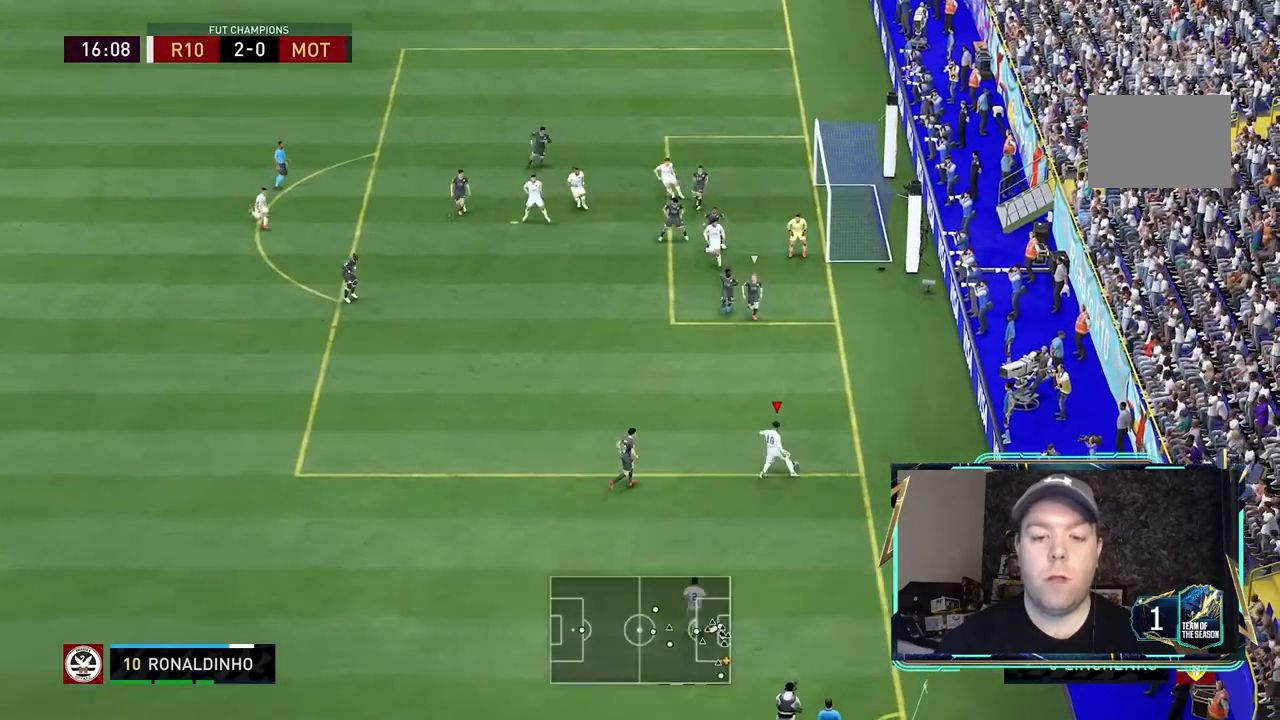
{"dt_ms": 500, "buttons": [], "left_stick": "right", "right_stick": "center", "events": [[433, "left_stick", "right"]]}
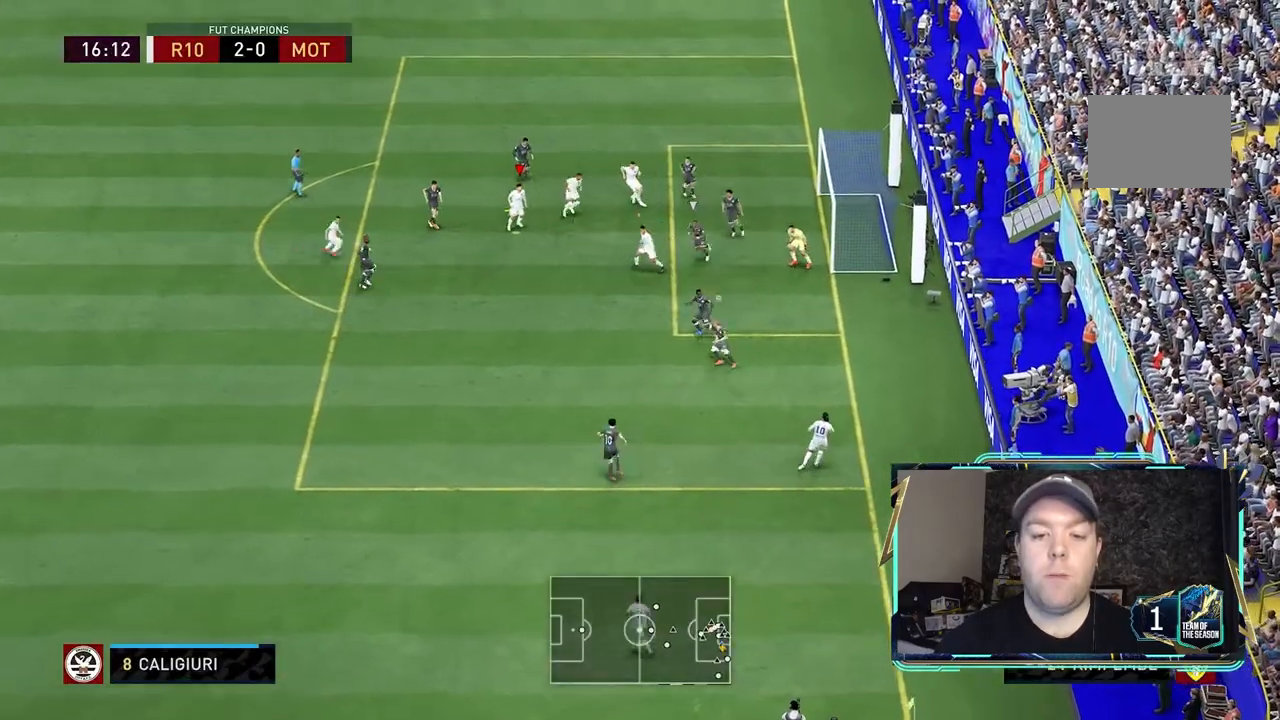
{"dt_ms": 500, "buttons": [], "left_stick": "right", "right_stick": "center", "events": []}
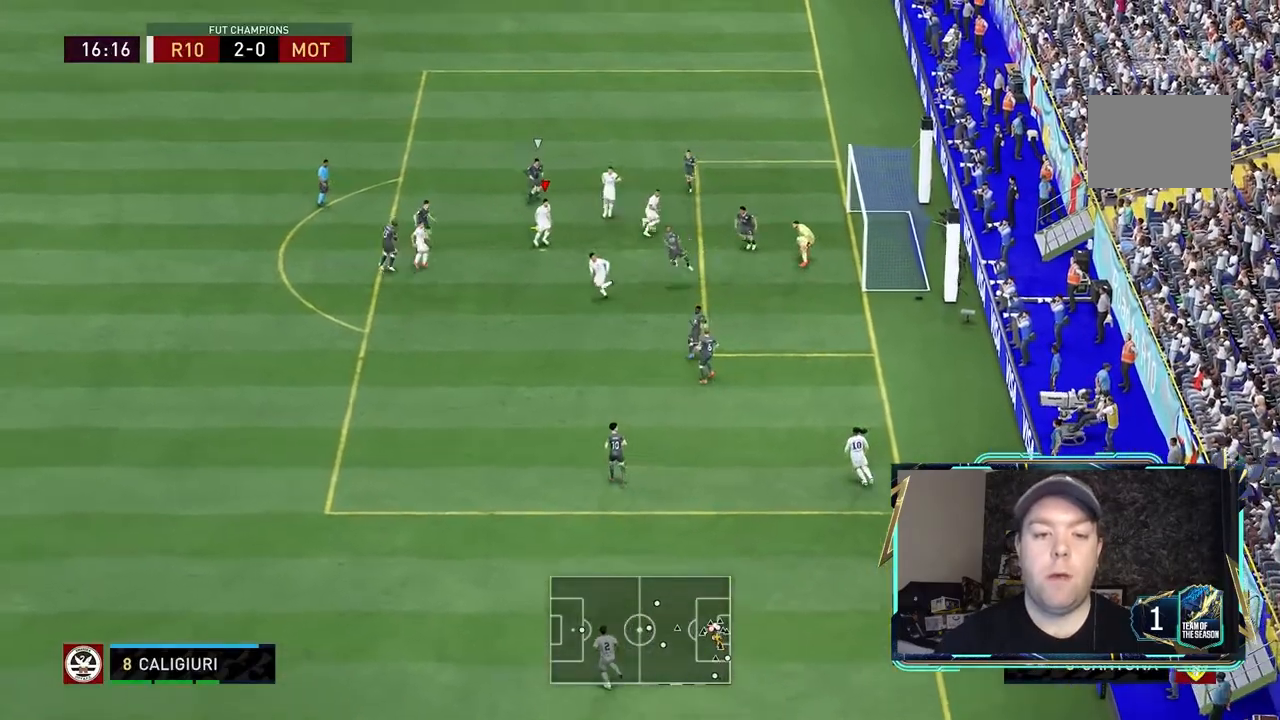
{"dt_ms": 500, "buttons": [], "left_stick": "down-right", "right_stick": "center", "events": [[267, "left_stick", "down-right"]]}
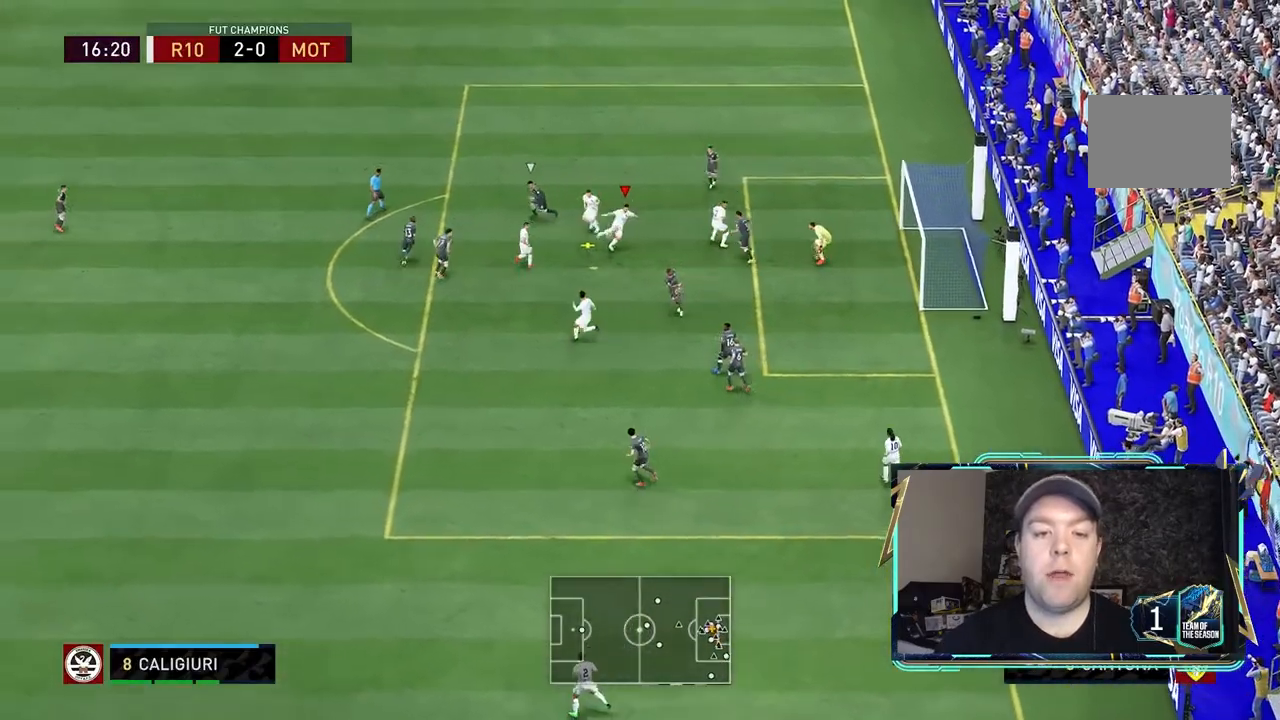
{"dt_ms": 500, "buttons": [], "left_stick": "right", "right_stick": "center", "events": [[500, "left_stick", "right"]]}
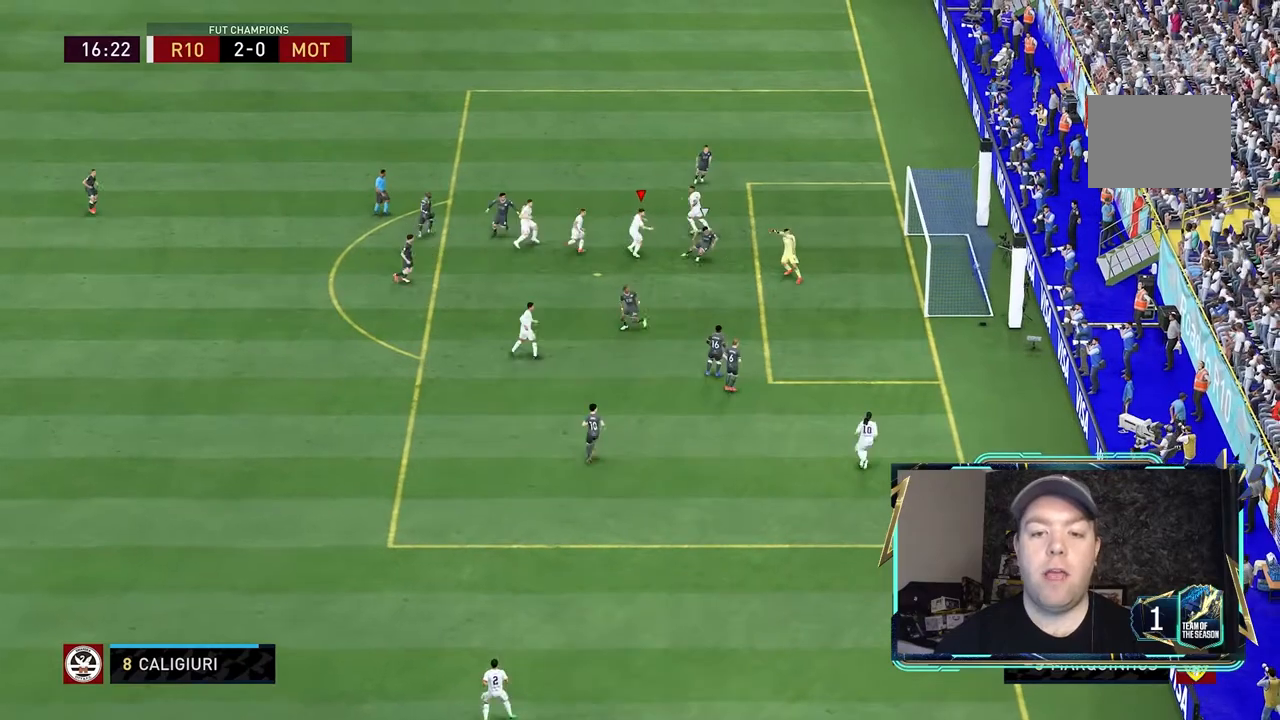
{"dt_ms": 500, "buttons": [], "left_stick": "up-right", "right_stick": "center", "events": [[300, "left_stick", "up-right"]]}
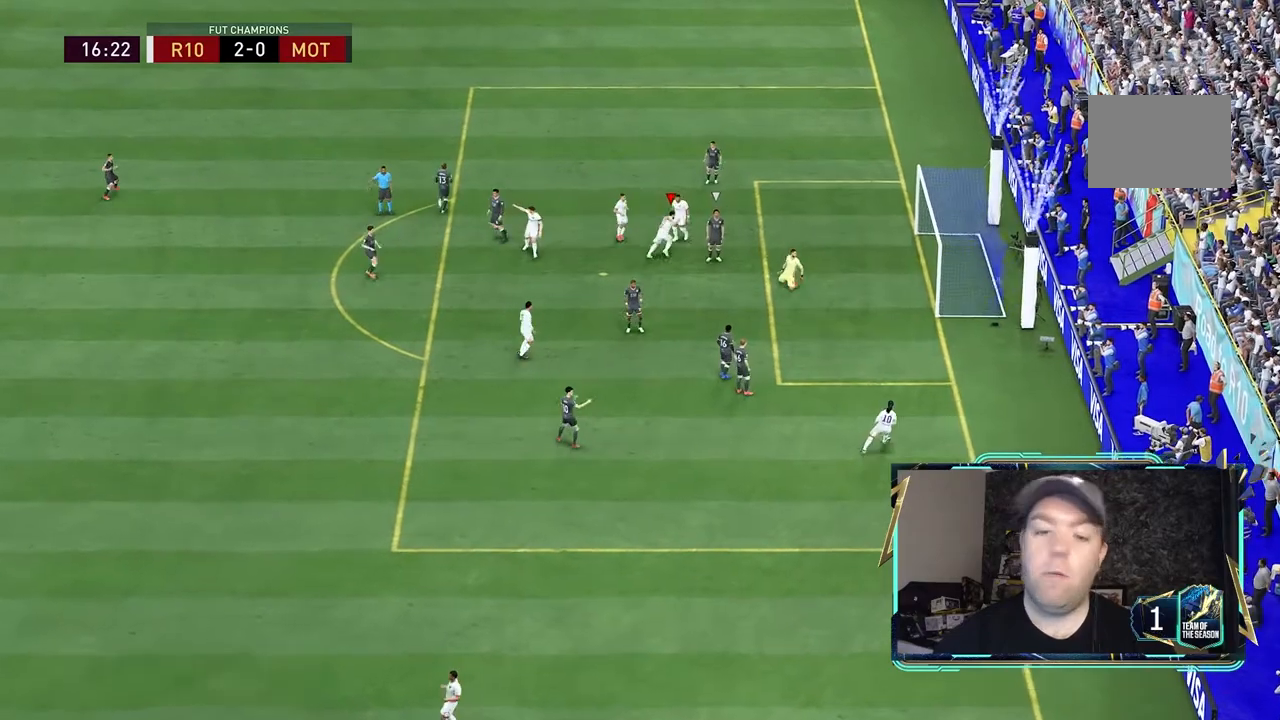
{"dt_ms": 500, "buttons": [], "left_stick": "up", "right_stick": "center", "events": [[167, "R1", "down"], [233, "R1", "up"], [300, "R1", "down"], [333, "left_stick", "up"], [367, "R1", "up"]]}
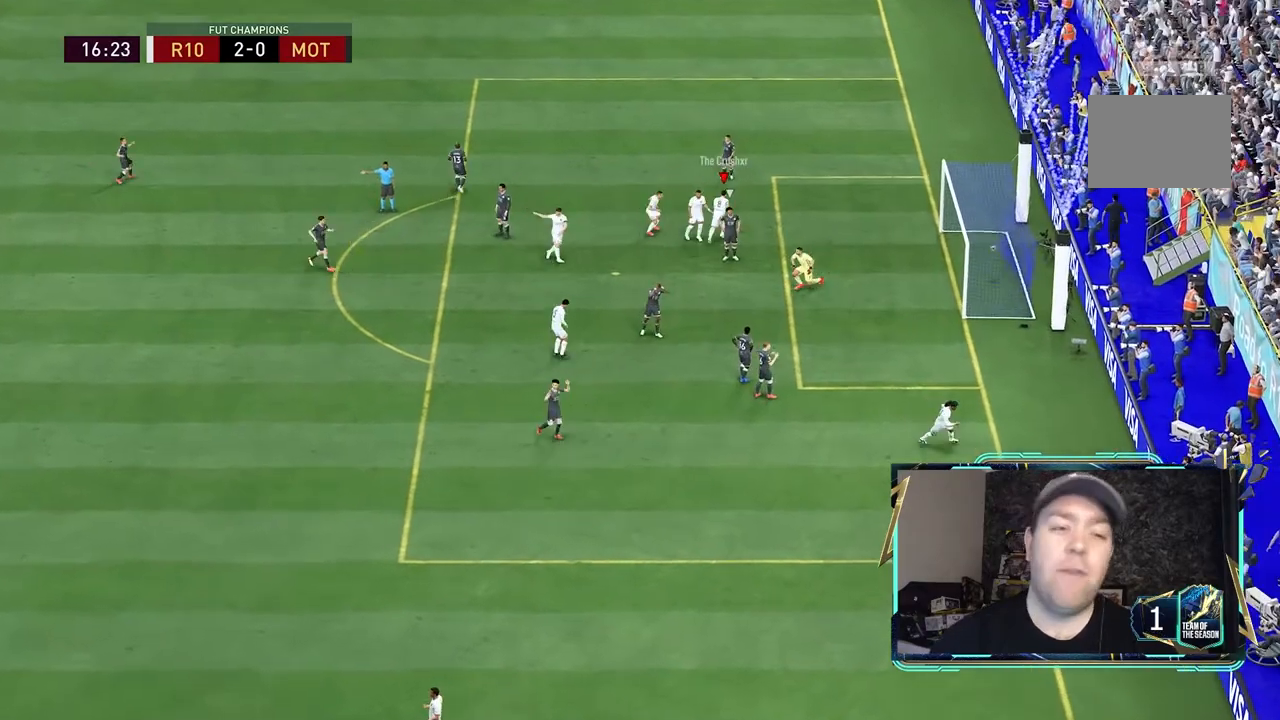
{"dt_ms": 500, "buttons": [], "left_stick": "up", "right_stick": "center", "events": [[300, "R1", "down"], [433, "R1", "up"]]}
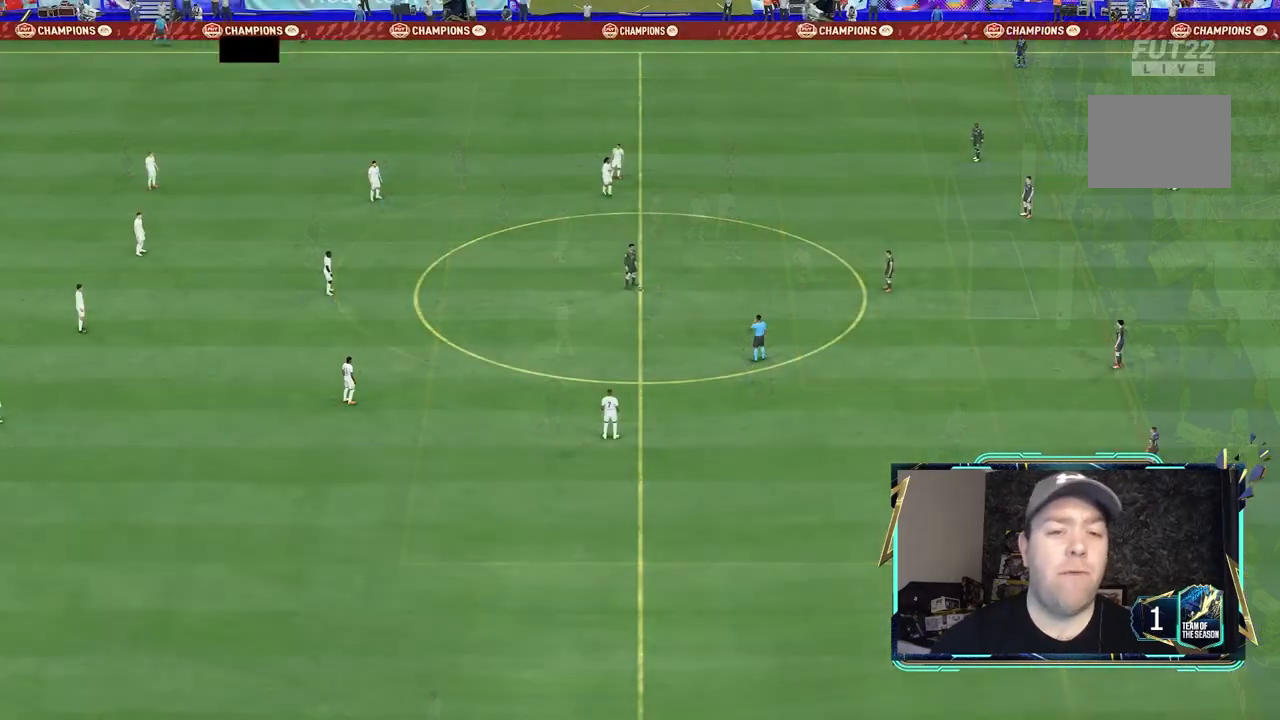
{"dt_ms": 500, "buttons": [], "left_stick": "center", "right_stick": "center", "events": [[33, "left_stick", "center"]]}
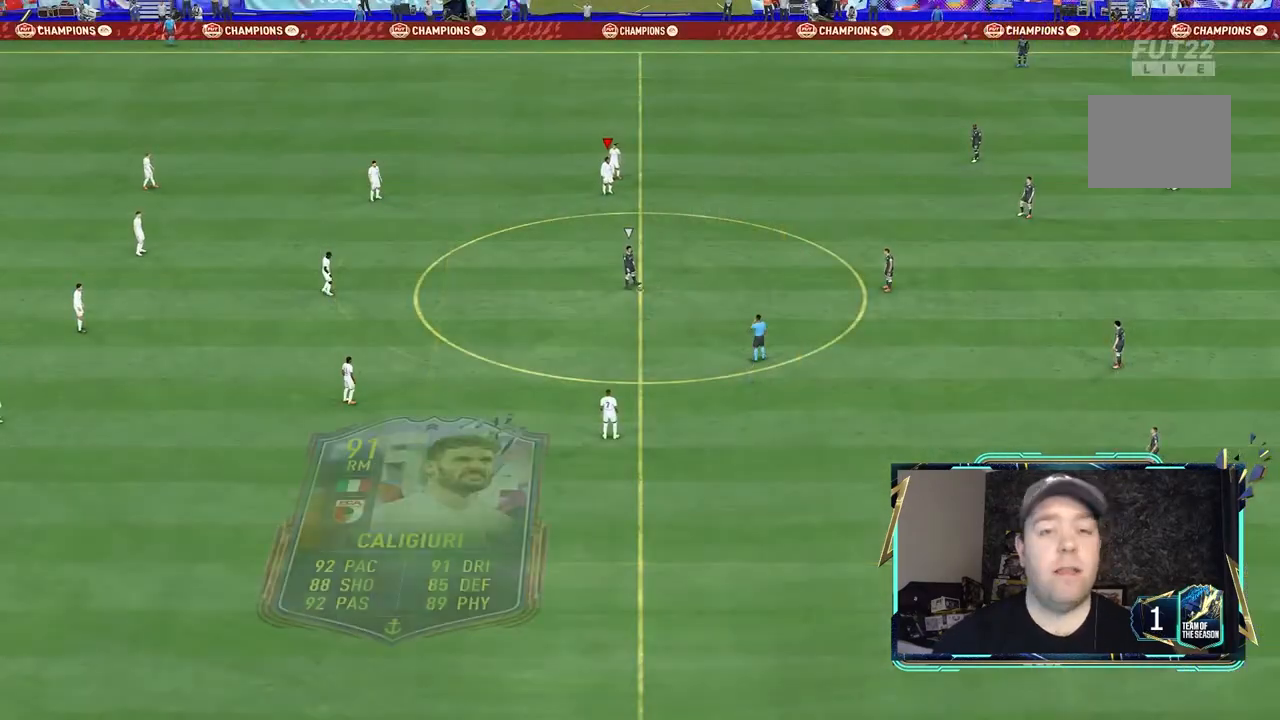
{"dt_ms": 500, "buttons": [], "left_stick": "right", "right_stick": "center", "events": [[233, "left_stick", "right"]]}
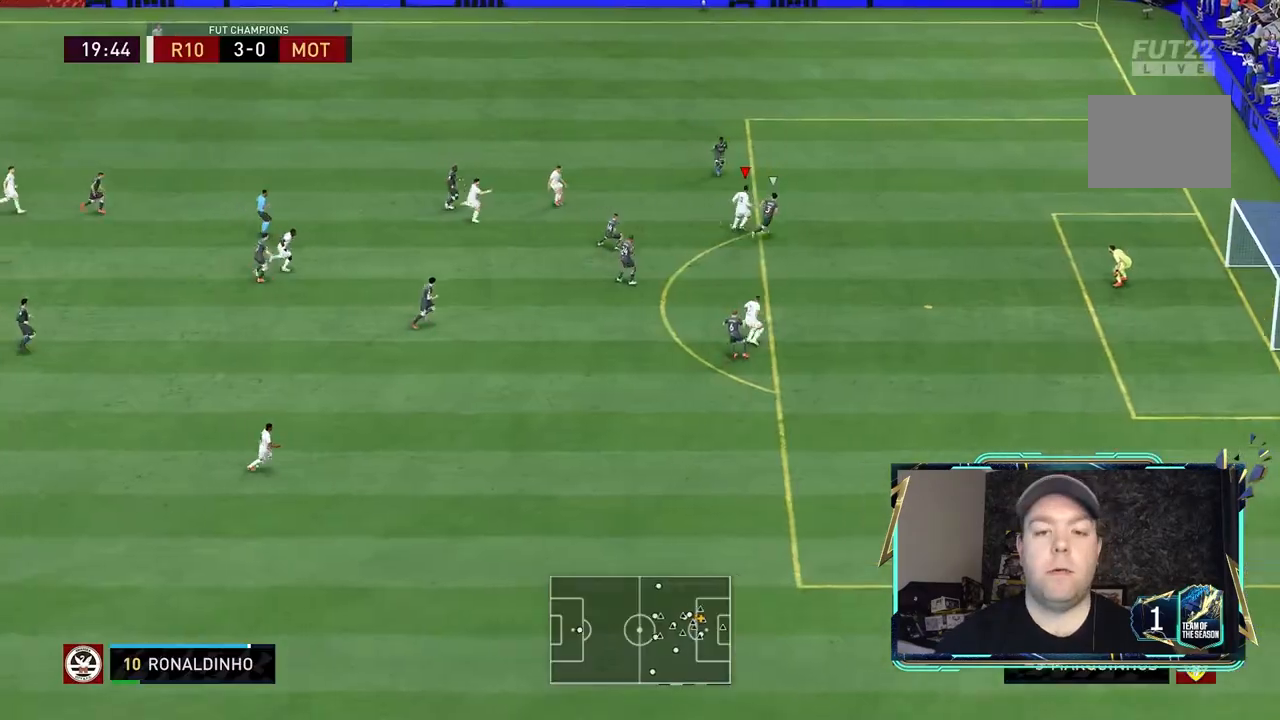
{"dt_ms": 500, "buttons": [], "left_stick": "up-right", "right_stick": "center", "events": [[33, "left_stick", "up-right"]]}
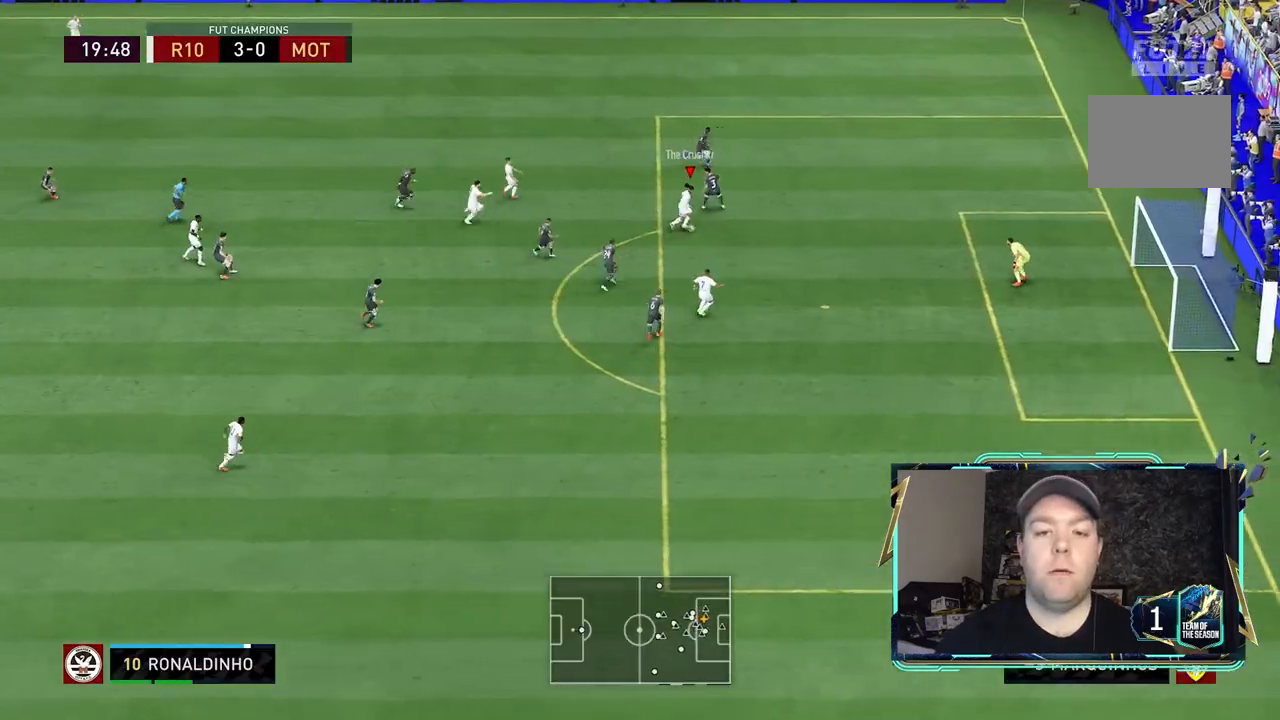
{"dt_ms": 500, "buttons": [], "left_stick": "down", "right_stick": "center", "events": [[67, "left_stick", "right"], [233, "left_stick", "down-right"], [500, "left_stick", "down"]]}
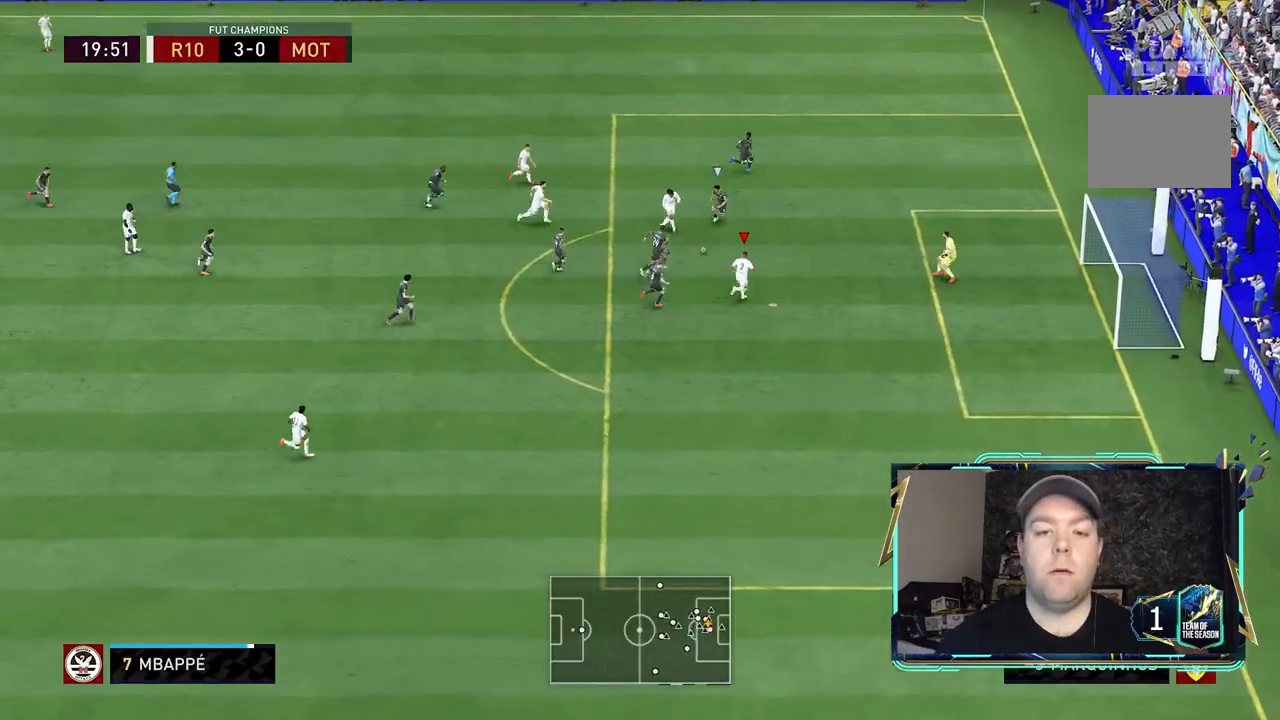
{"dt_ms": 500, "buttons": [], "left_stick": "up-right", "right_stick": "center", "events": [[233, "left_stick", "up-left"], [433, "left_stick", "up-right"]]}
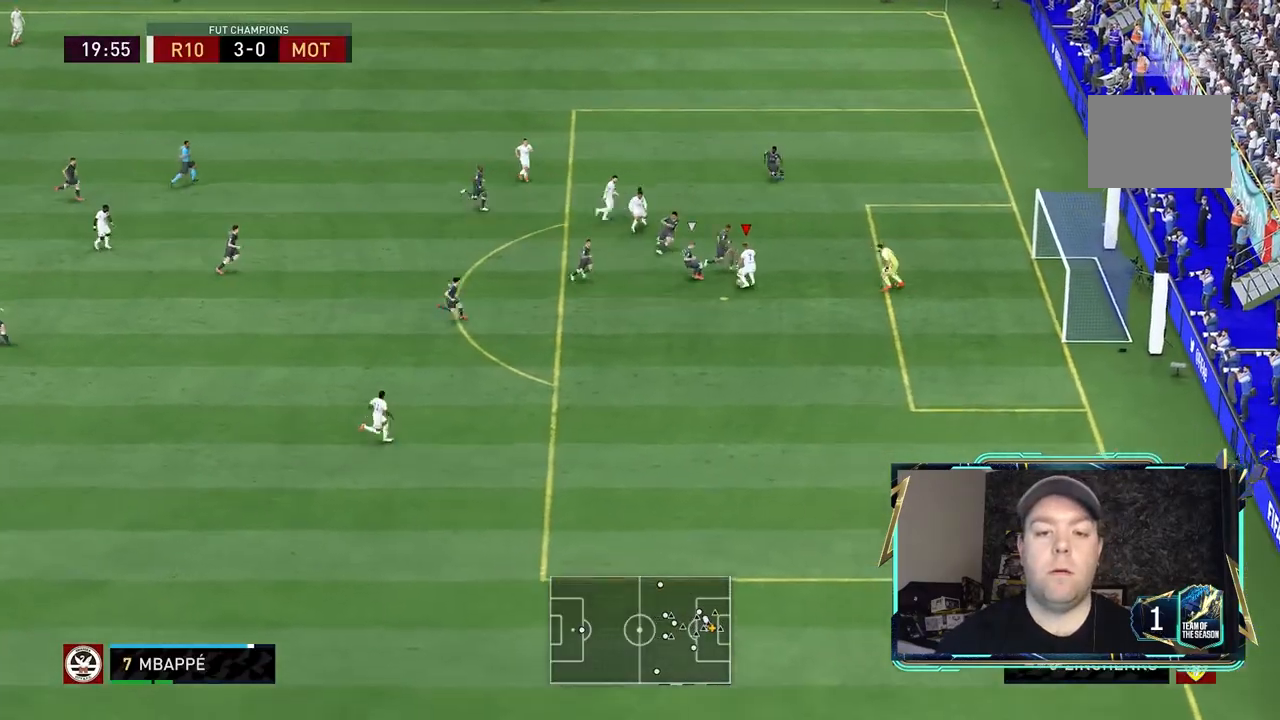
{"dt_ms": 500, "buttons": ["L2"], "left_stick": "up-right", "right_stick": "center", "events": [[167, "L2", "down"], [233, "L2", "up"], [433, "L2", "down"]]}
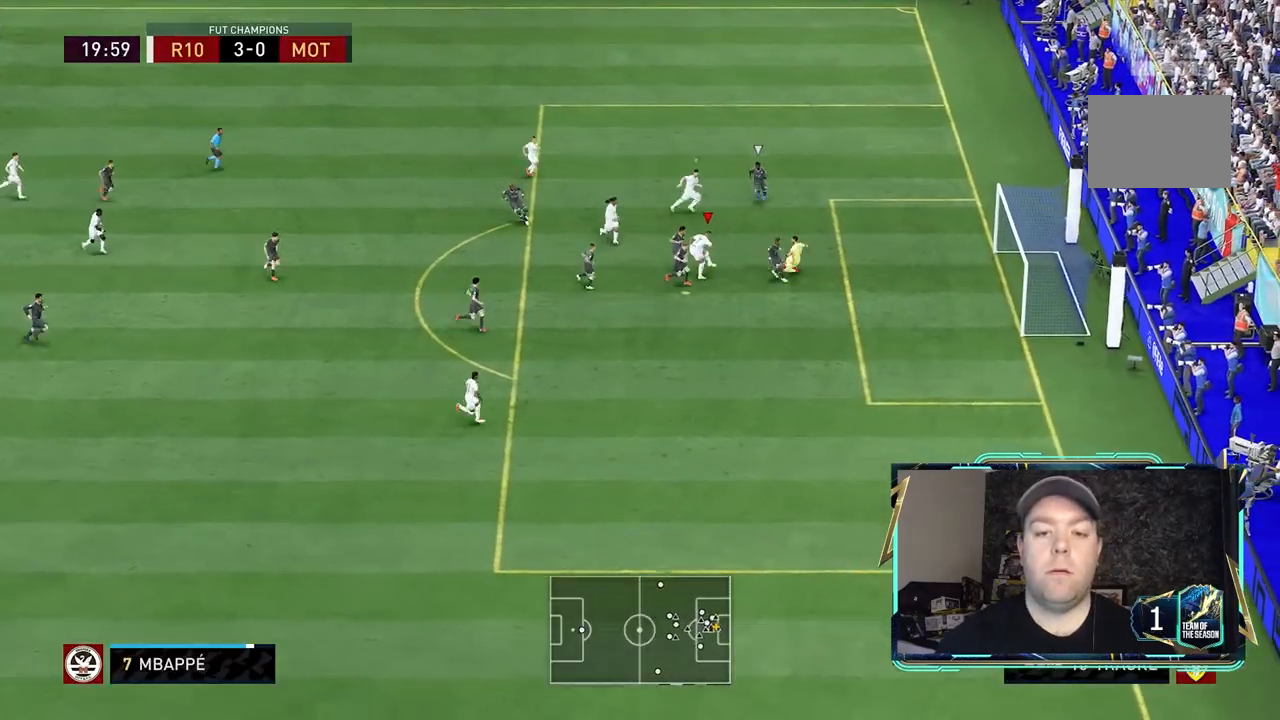
{"dt_ms": 500, "buttons": [], "left_stick": "right", "right_stick": "center", "events": [[67, "L2", "up"], [467, "left_stick", "right"]]}
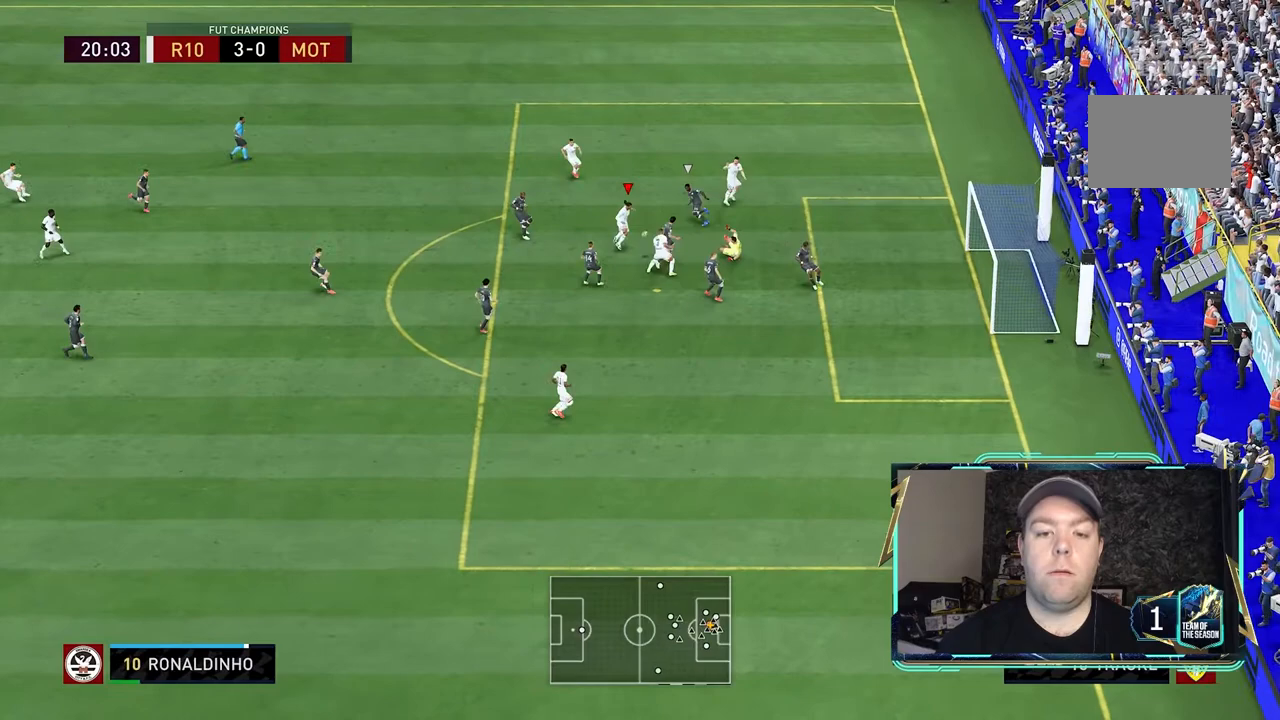
{"dt_ms": 500, "buttons": [], "left_stick": "right", "right_stick": "center", "events": []}
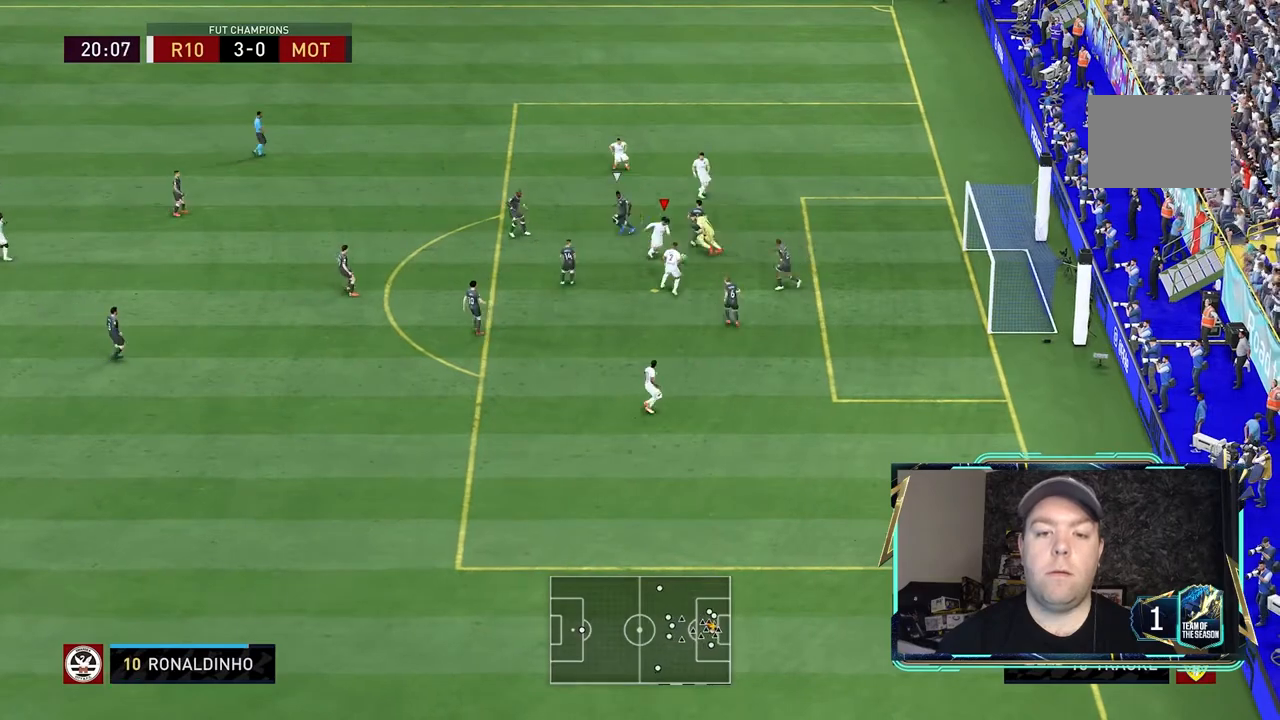
{"dt_ms": 1000, "buttons": [], "left_stick": "right", "right_stick": "center"}
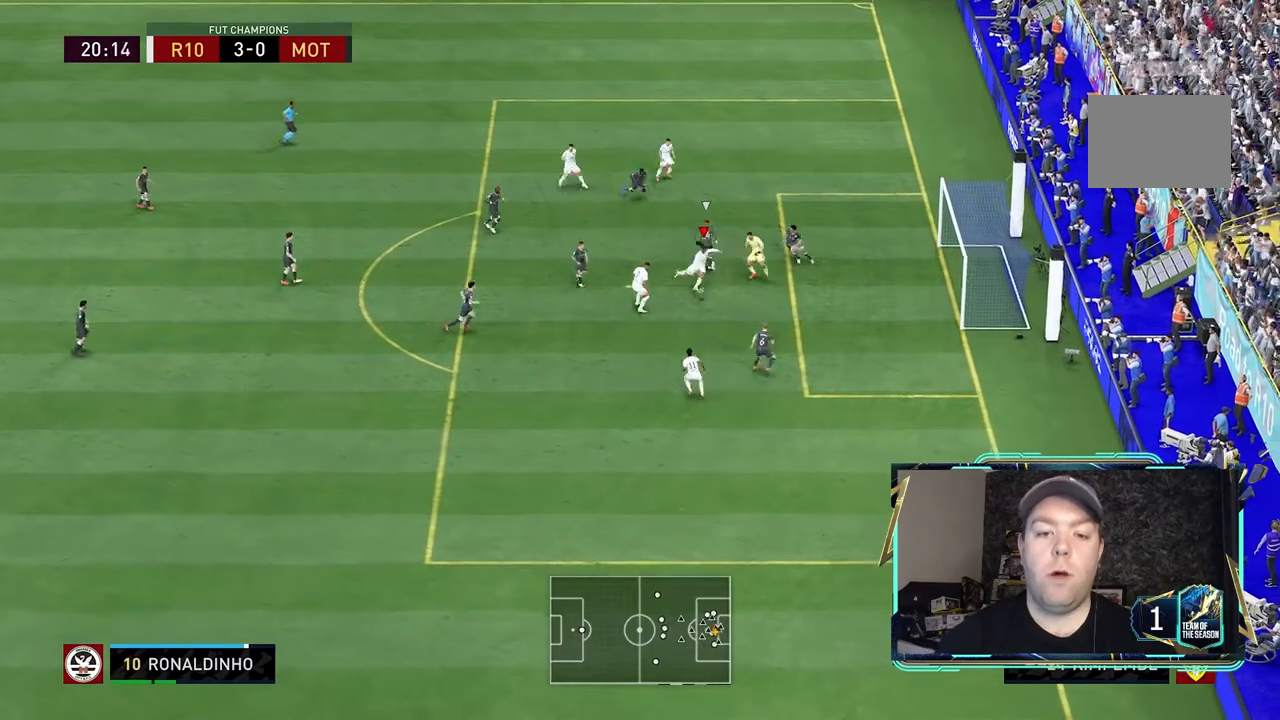
{"dt_ms": 500, "buttons": [], "left_stick": "right", "right_stick": "center", "events": []}
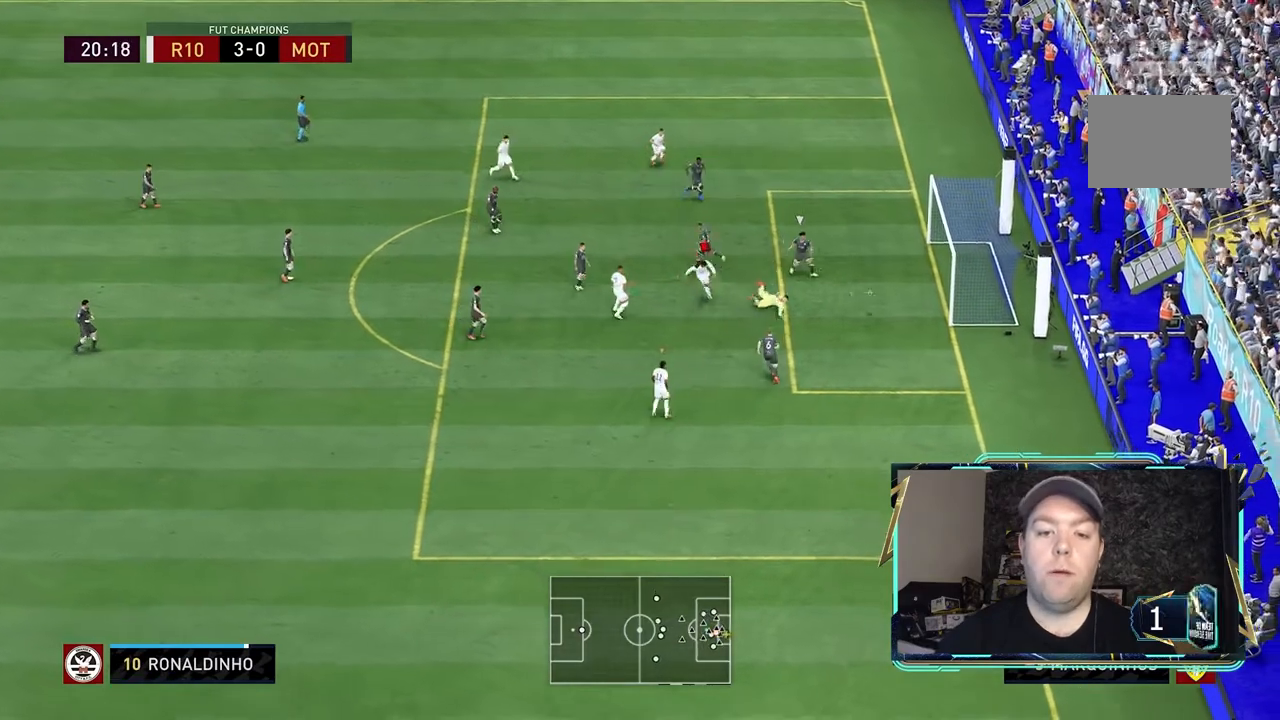
{"dt_ms": 500, "buttons": [], "left_stick": "up-right", "right_stick": "center", "events": [[300, "left_stick", "up-right"]]}
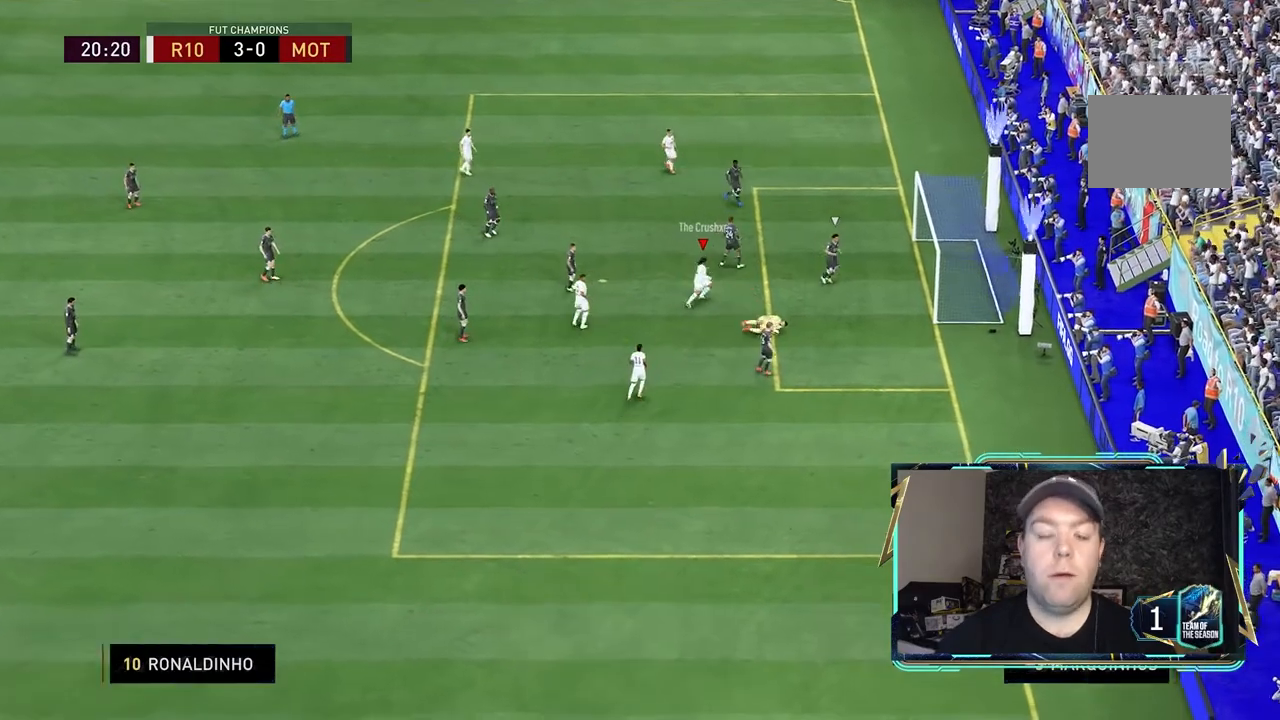
{"dt_ms": 500, "buttons": [], "left_stick": "up", "right_stick": "center", "events": [[233, "left_stick", "up"]]}
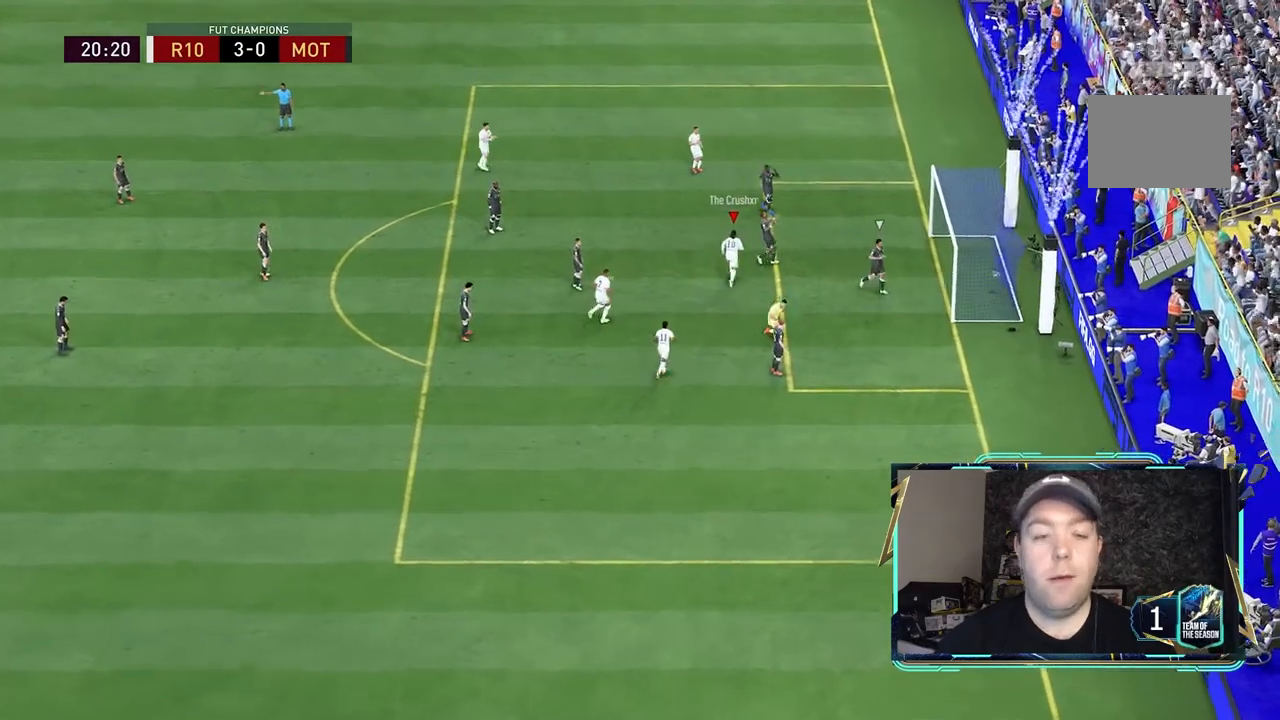
{"dt_ms": 500, "buttons": [], "left_stick": "up", "right_stick": "center", "events": []}